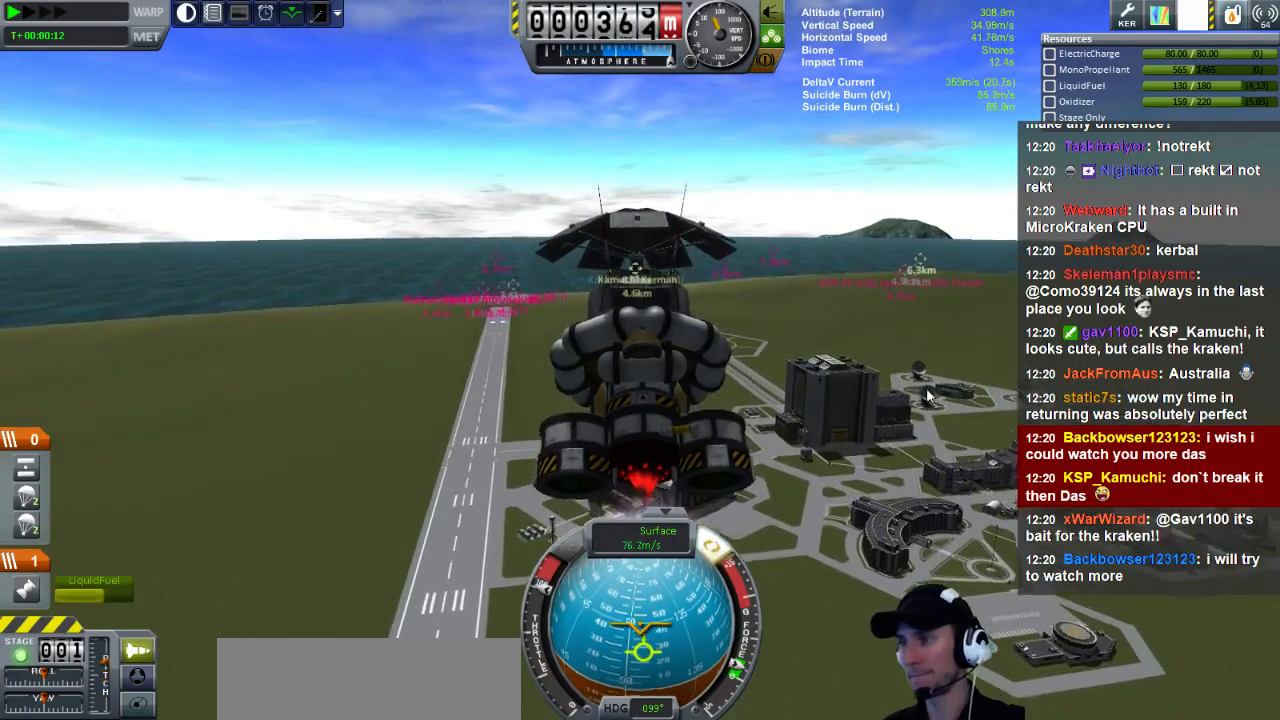
Gameplay with keyboard; each line is a JSON object with the keys held at the frame after it. "events" lists presses ("down") and releases ("up") of "a", "d", "e", "h", "i", "j", "k", "l", "n", "q", "s" and "w" between this image and that frame as [ms after this image, input, new state], when the widget could be followed in between. No other keys are recorded. Mouse input is not recorded.
{"keys": [], "events": [[240, "s", "up"]]}
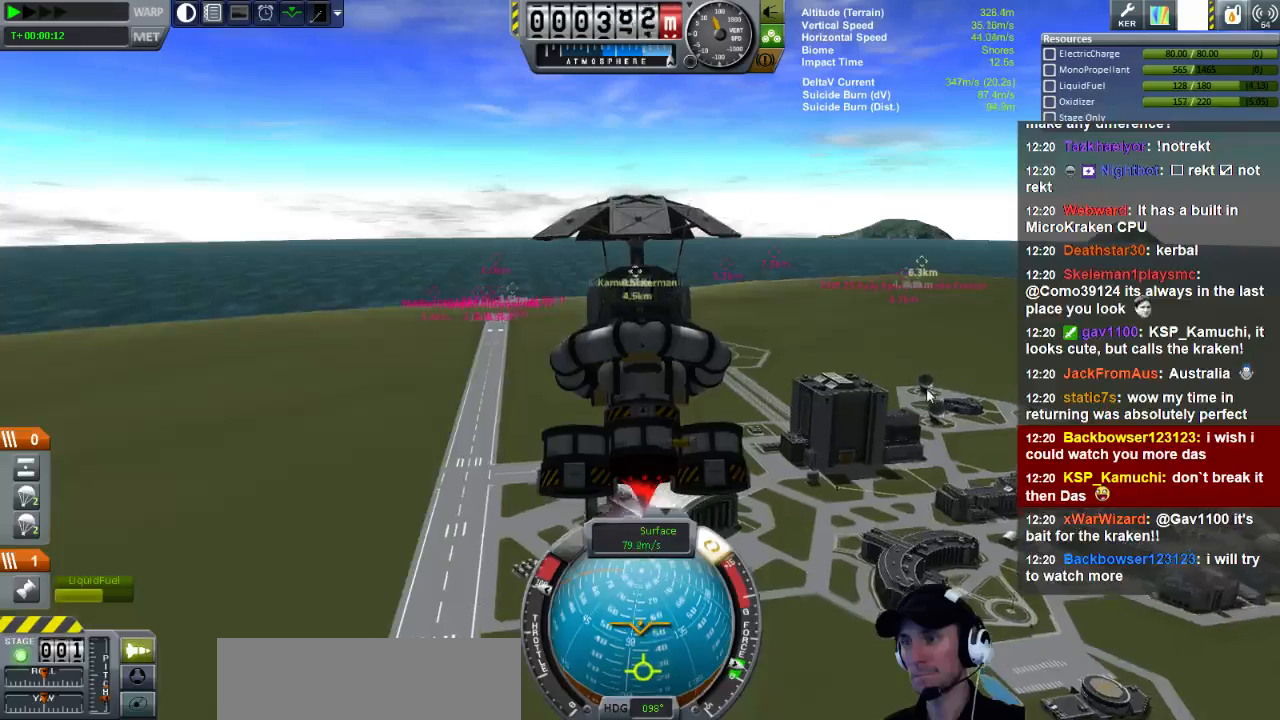
{"keys": ["w"], "events": [[480, "w", "down"]]}
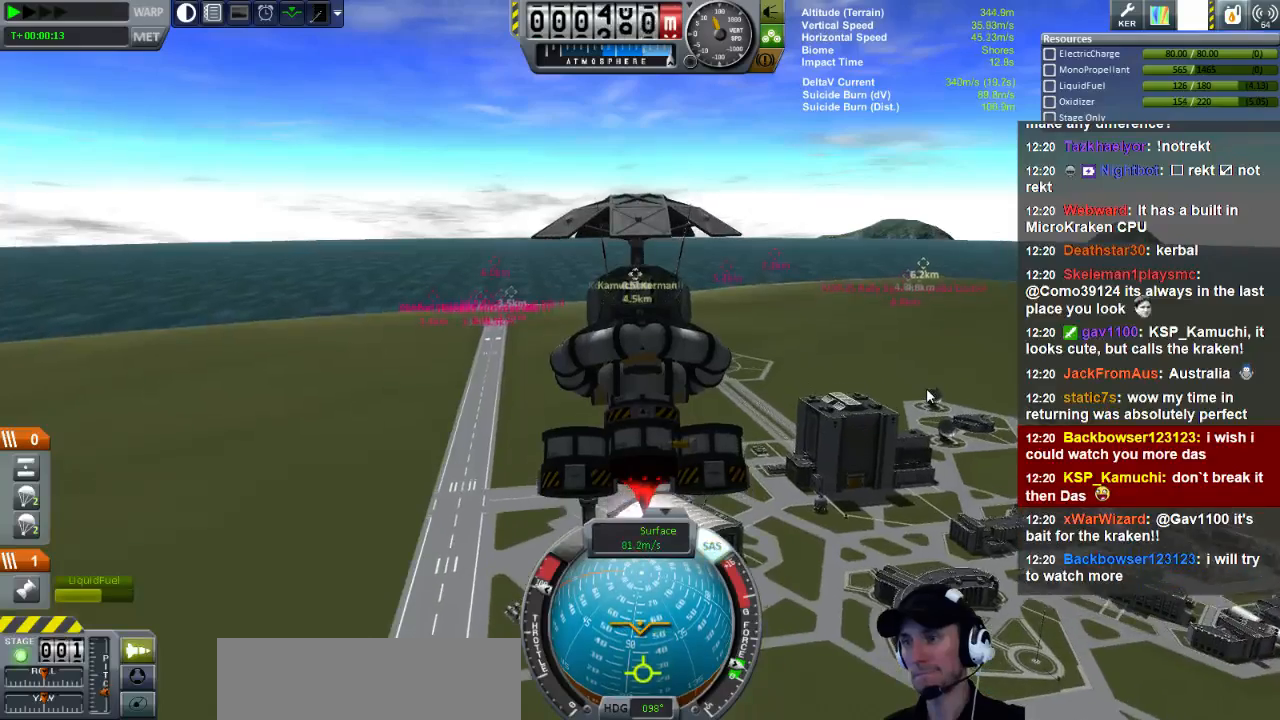
{"keys": [], "events": [[80, "w", "up"]]}
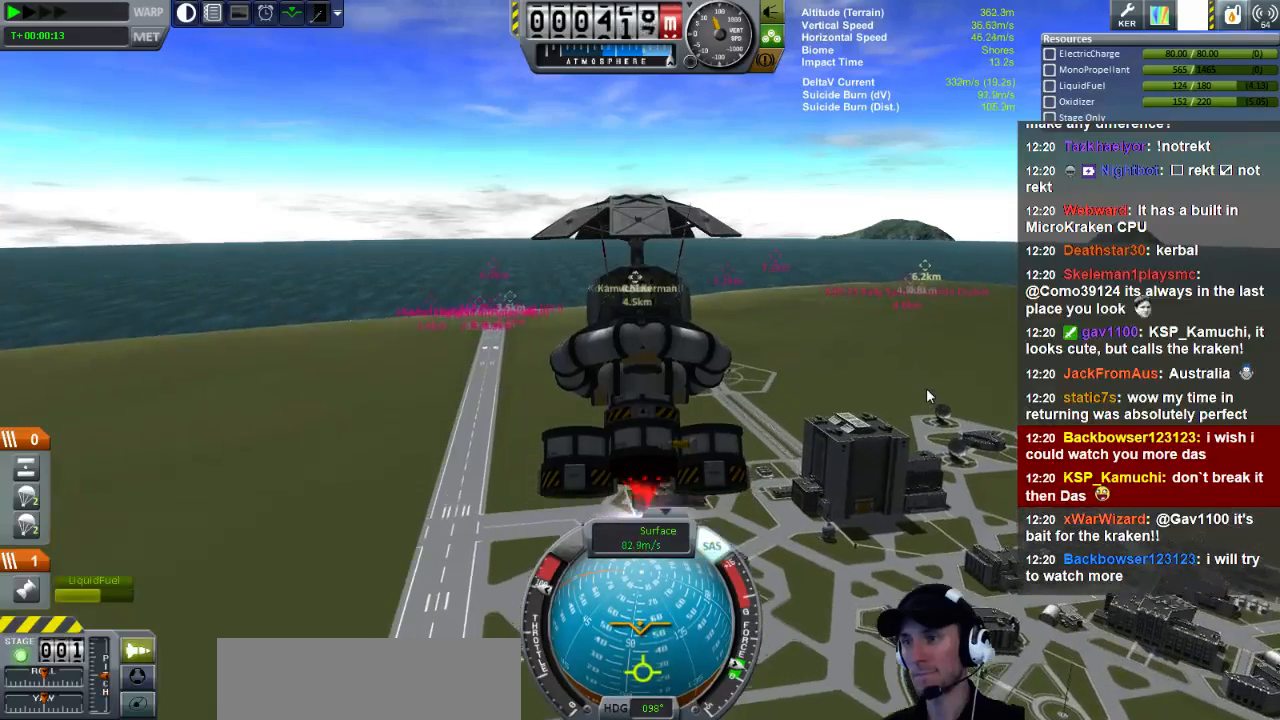
{"keys": [], "events": []}
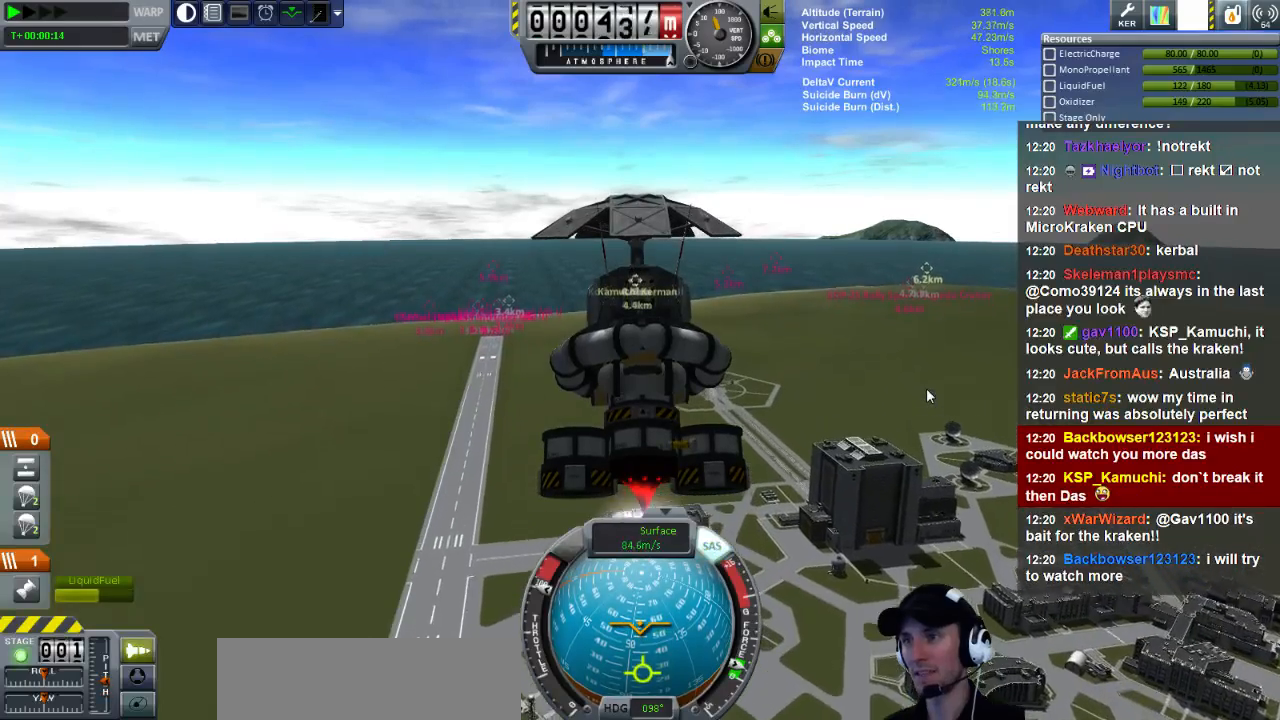
{"keys": [], "events": [[160, "w", "down"], [360, "w", "up"]]}
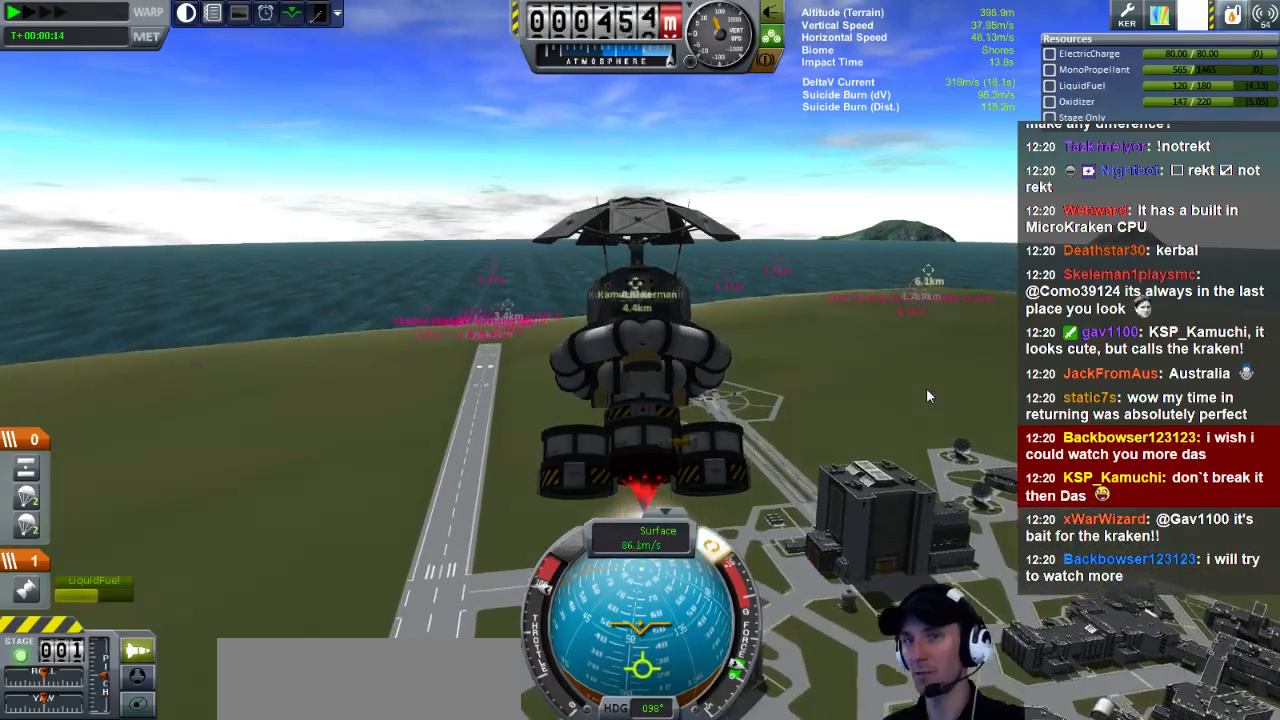
{"keys": ["w"], "events": [[520, "w", "down"]]}
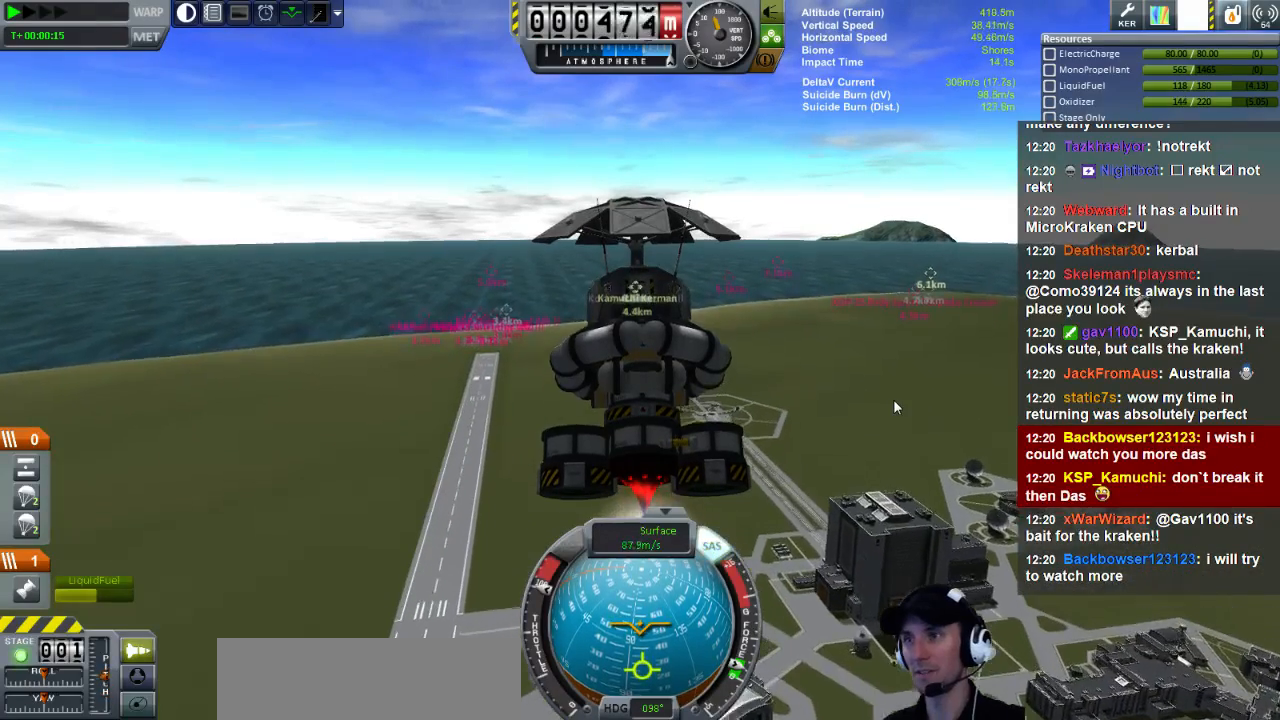
{"keys": ["d", "w"], "events": [[80, "w", "up"], [360, "w", "down"], [400, "d", "down"]]}
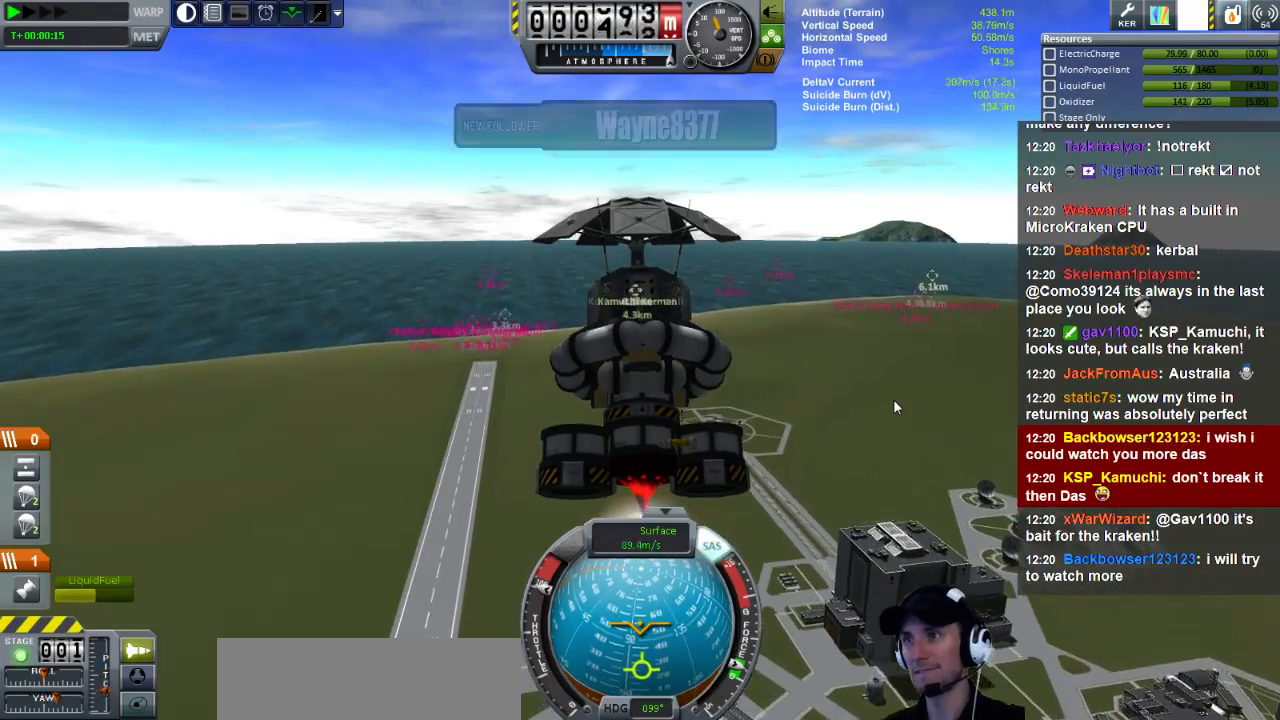
{"keys": ["w"], "events": [[40, "d", "up"], [80, "w", "up"], [480, "w", "down"]]}
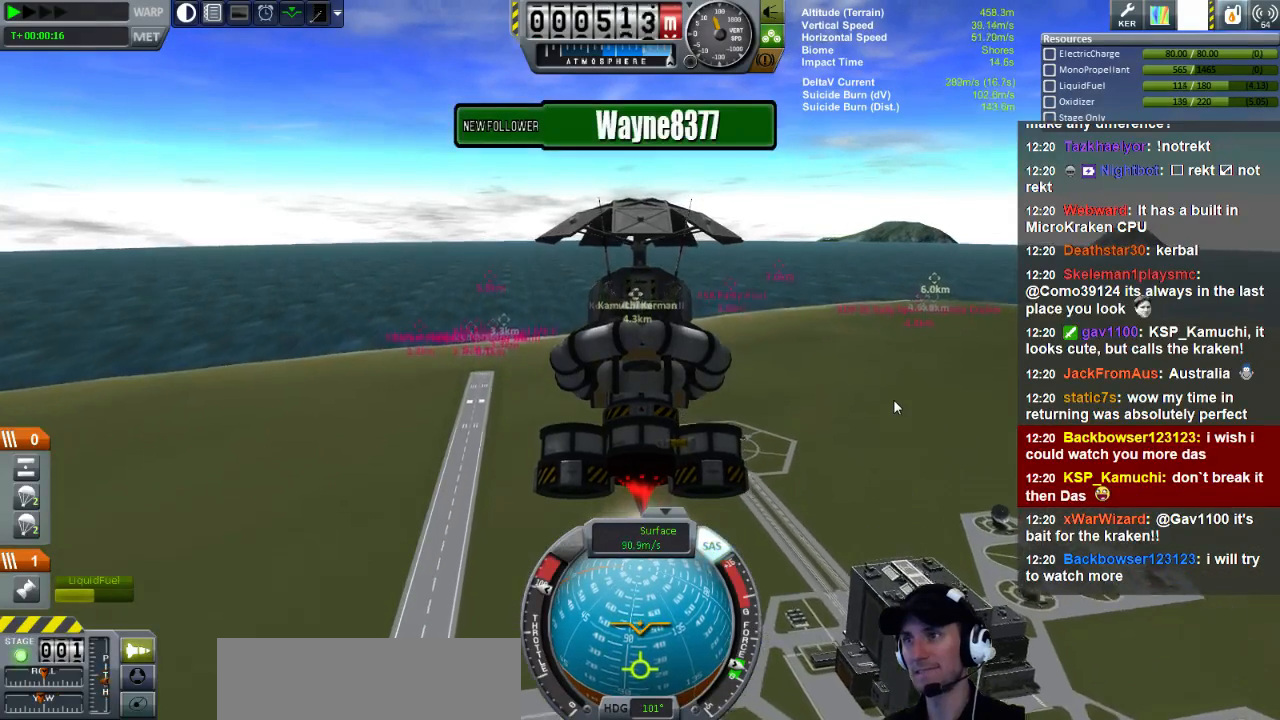
{"keys": [], "events": [[360, "w", "up"]]}
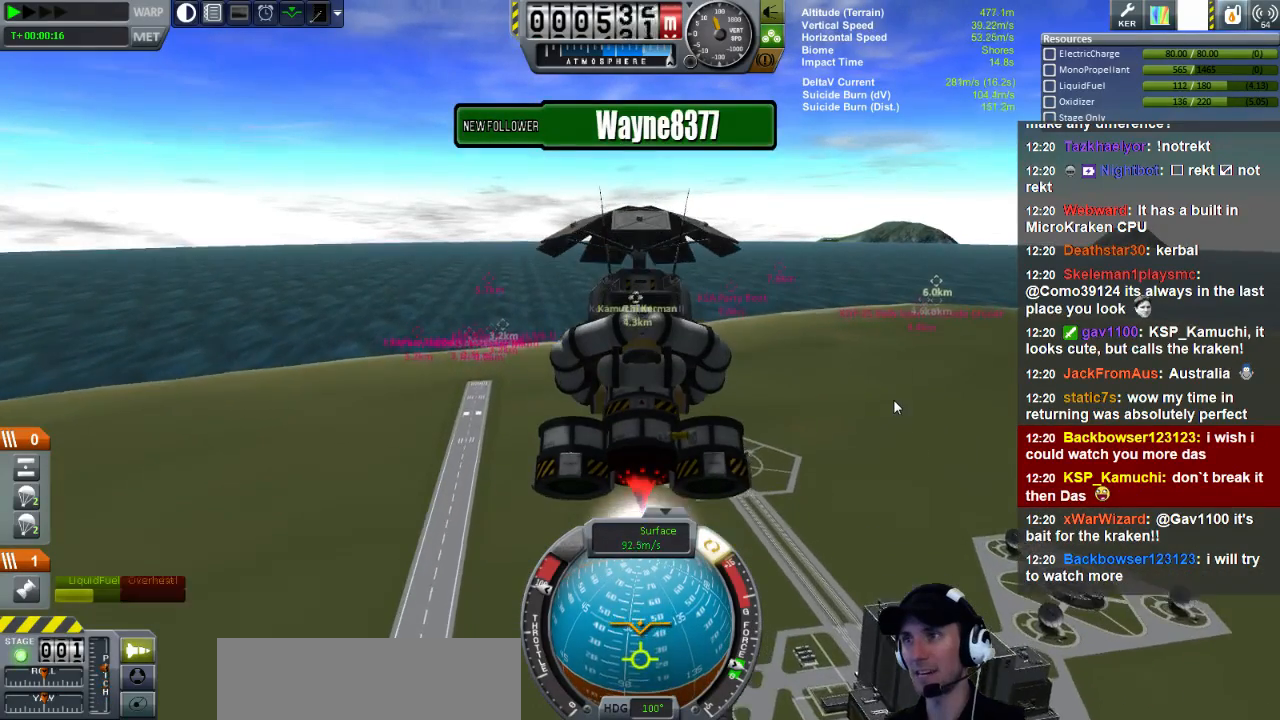
{"keys": [], "events": []}
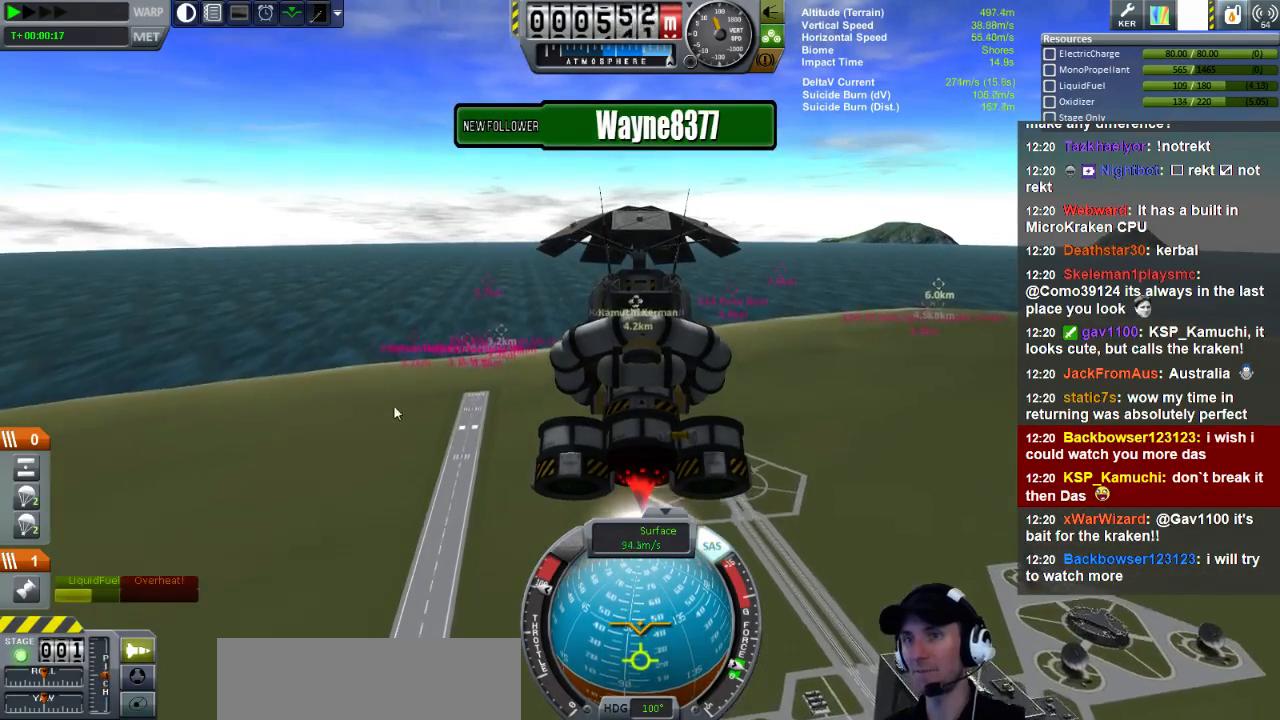
{"keys": [], "events": []}
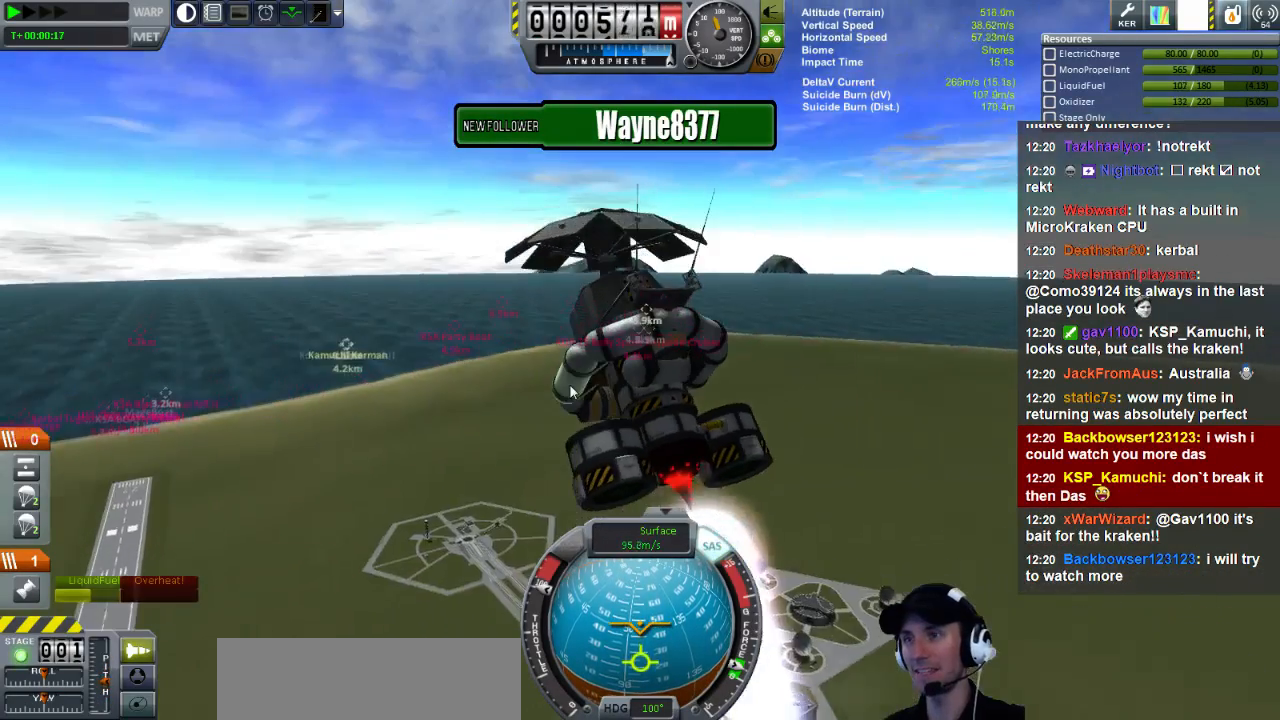
{"keys": ["w"], "events": [[360, "w", "down"]]}
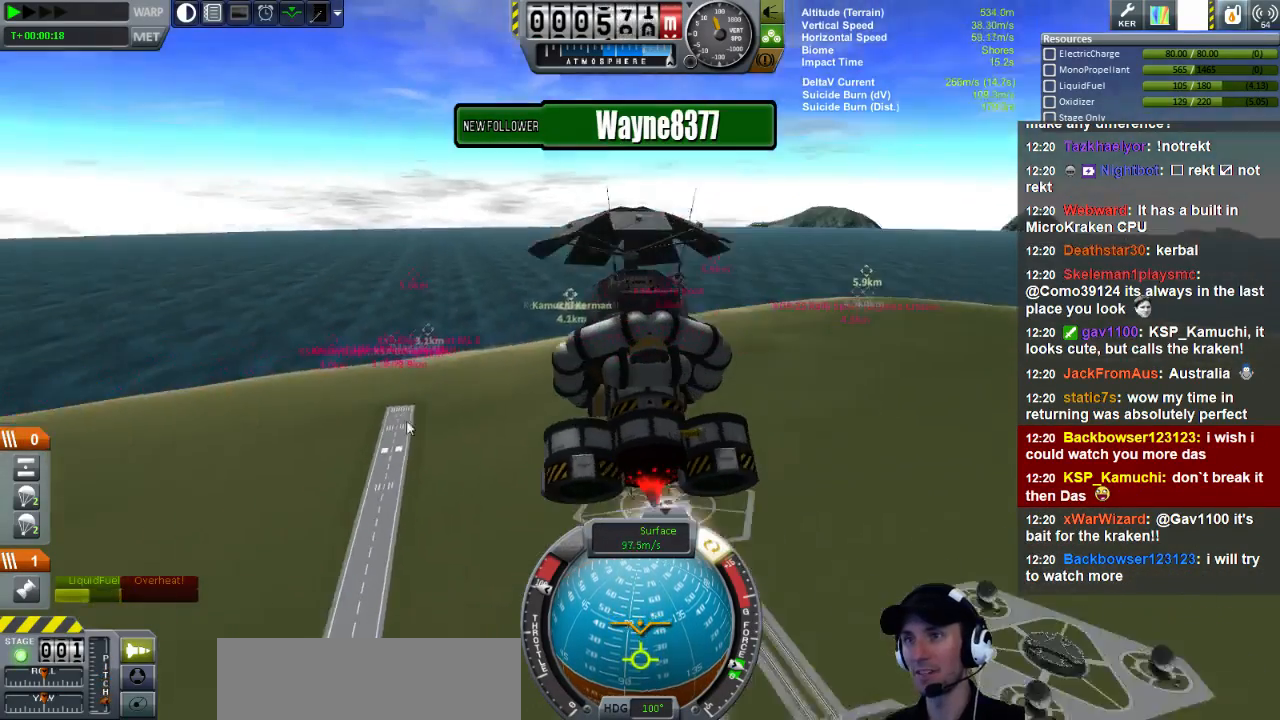
{"keys": [], "events": [[80, "w", "up"], [360, "d", "down"], [480, "d", "up"]]}
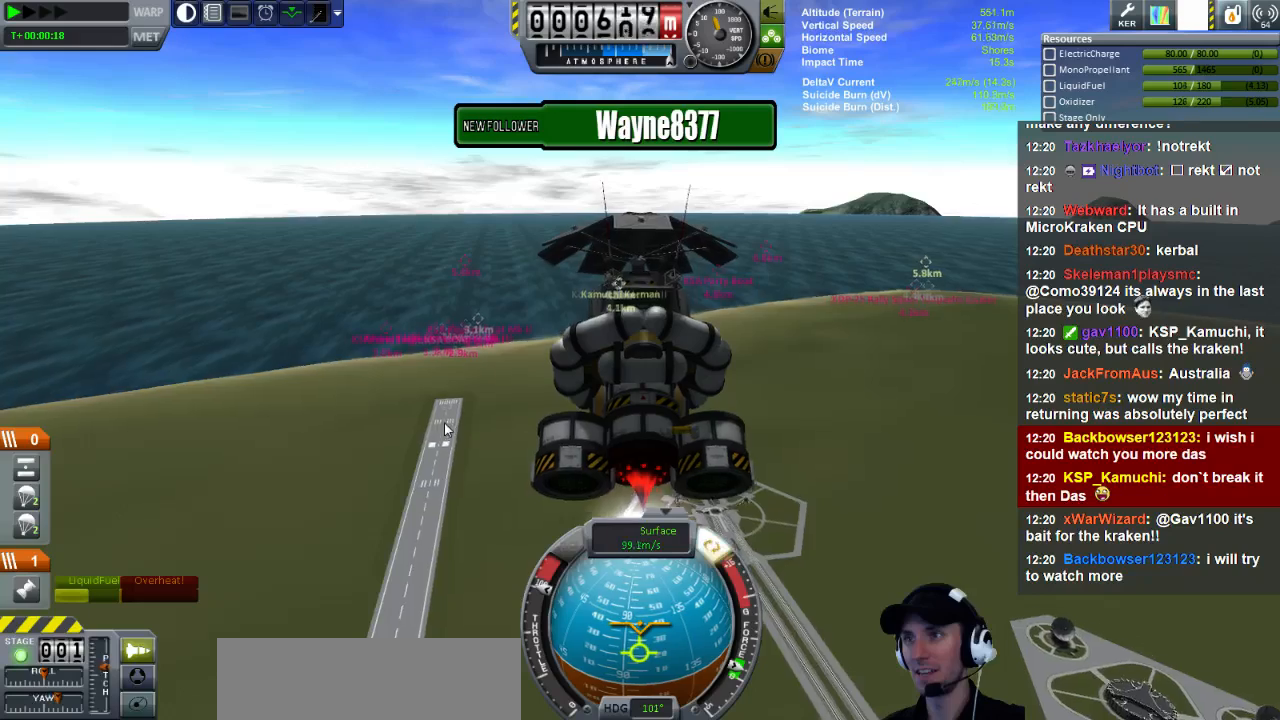
{"keys": [], "events": []}
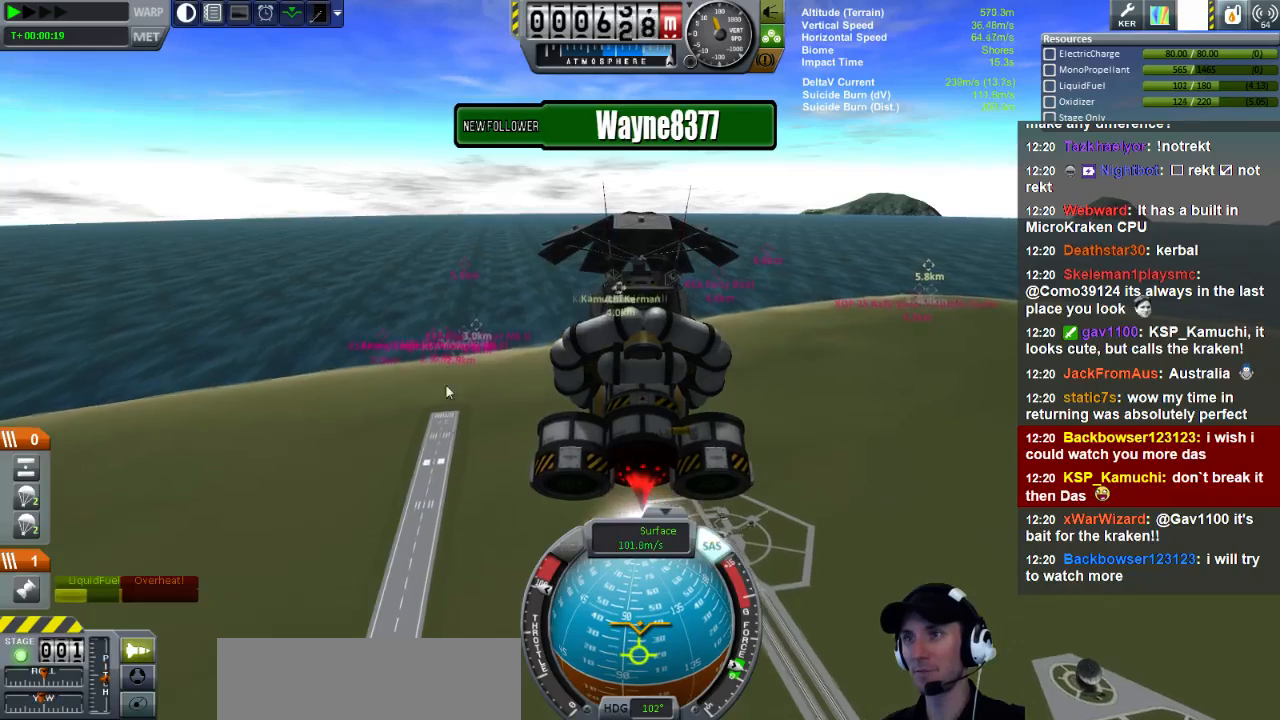
{"keys": [], "events": []}
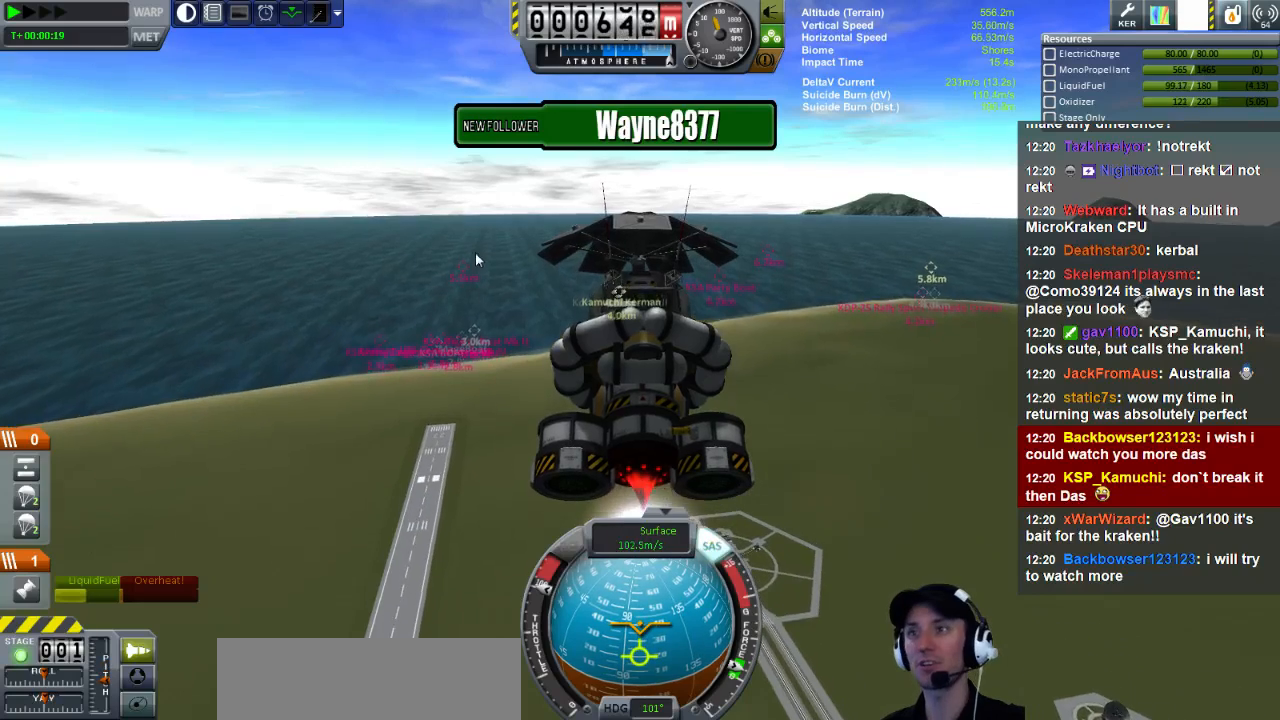
{"keys": [], "events": []}
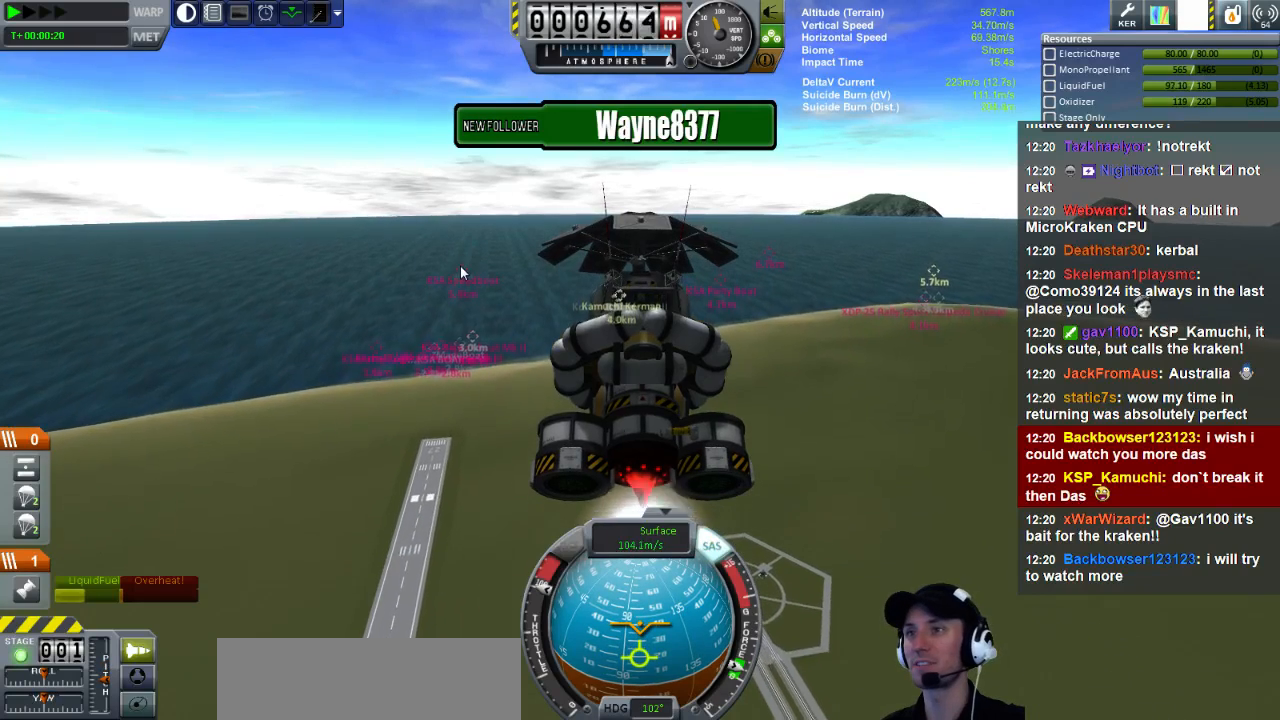
{"keys": [], "events": []}
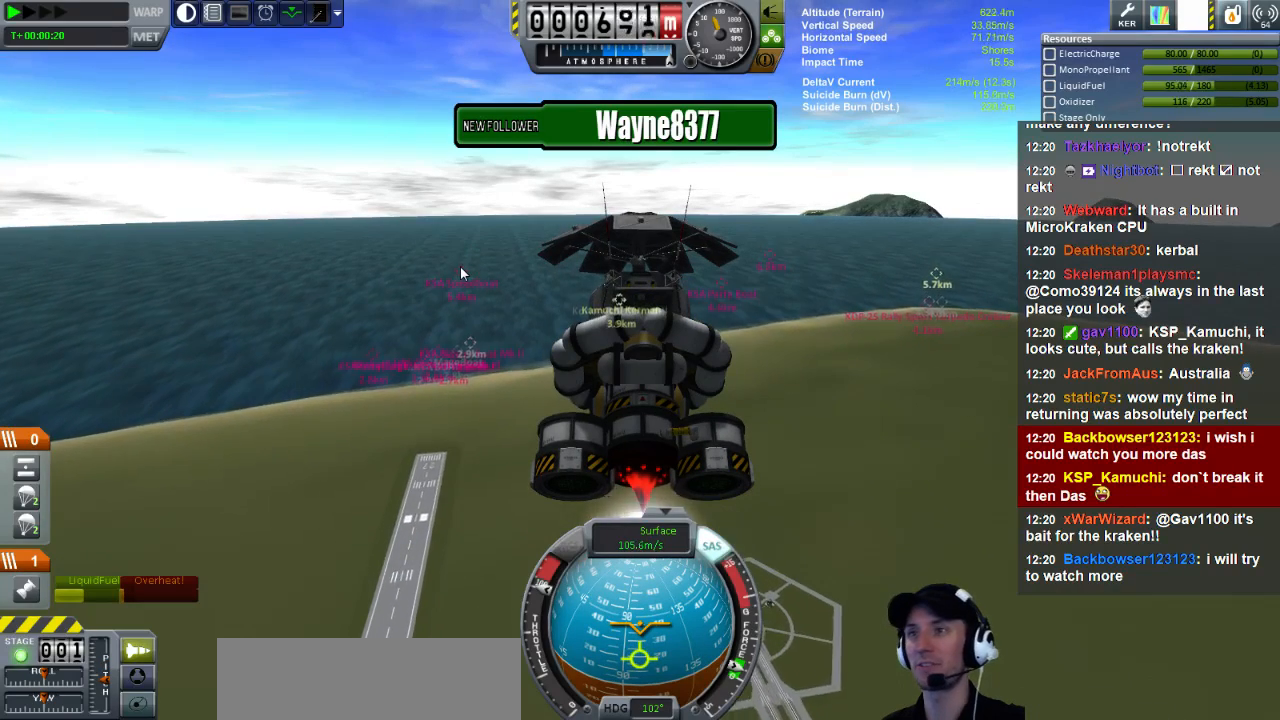
{"keys": [], "events": []}
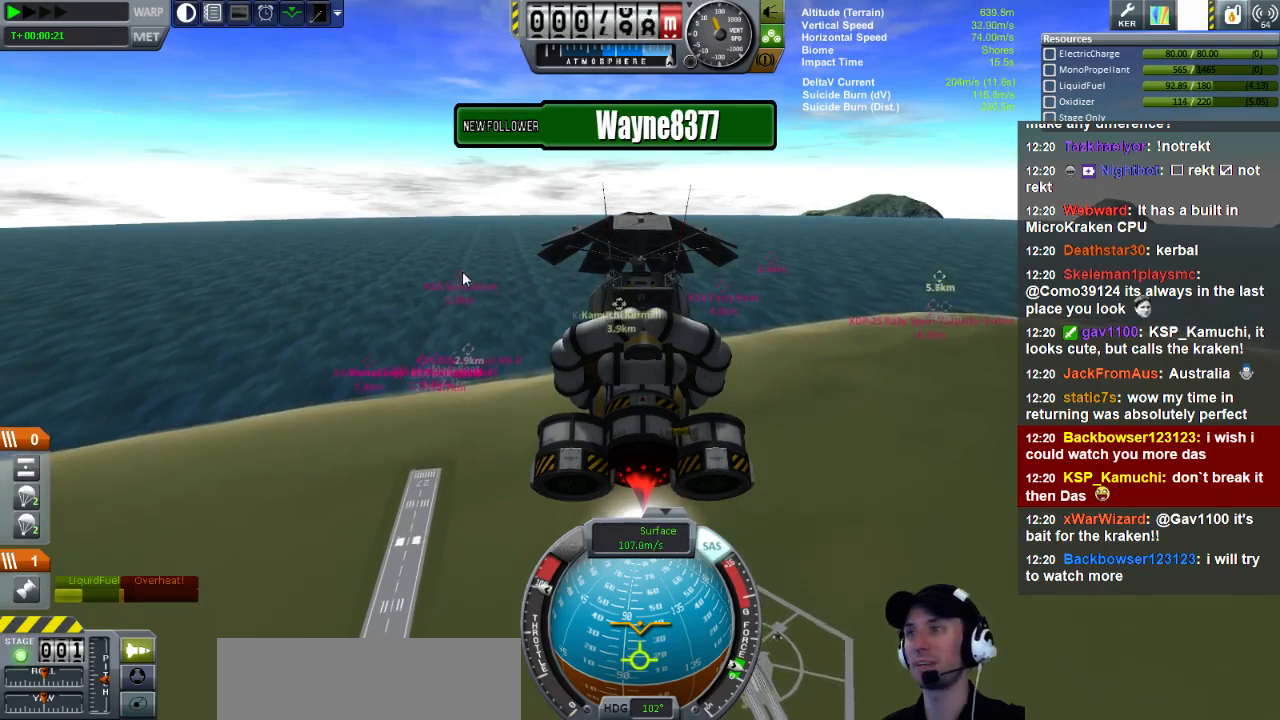
{"keys": [], "events": []}
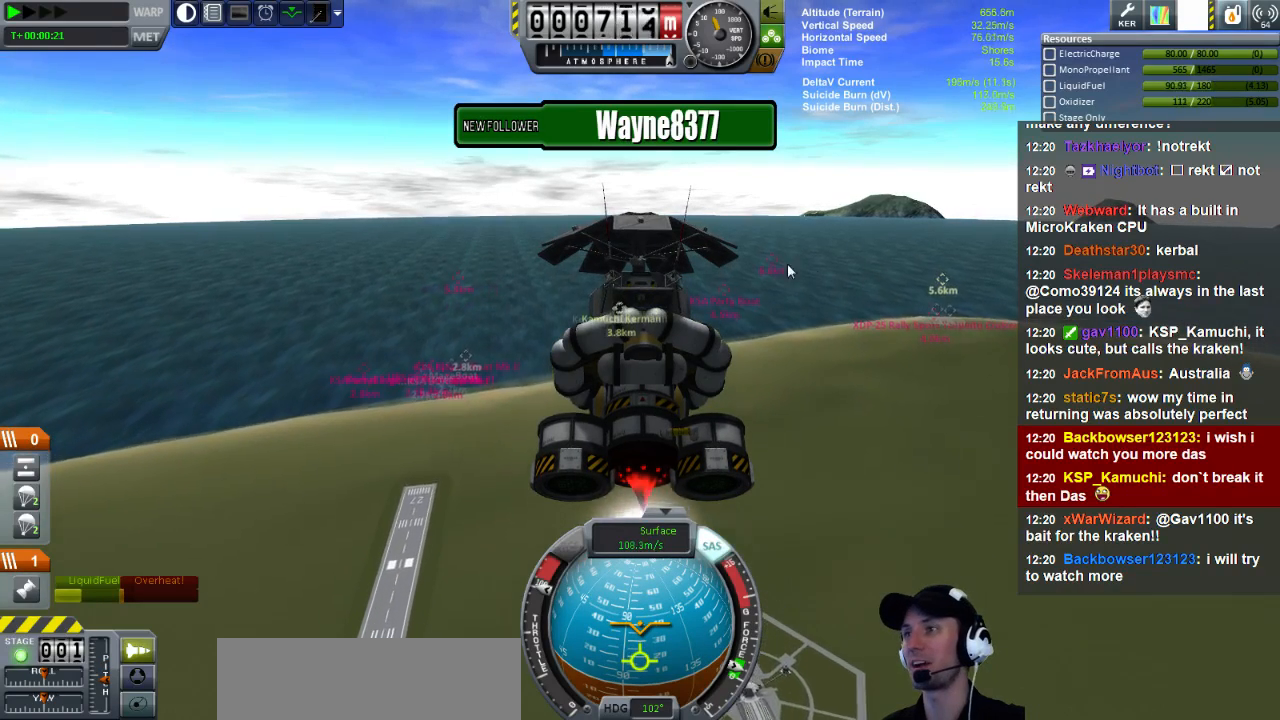
{"keys": [], "events": []}
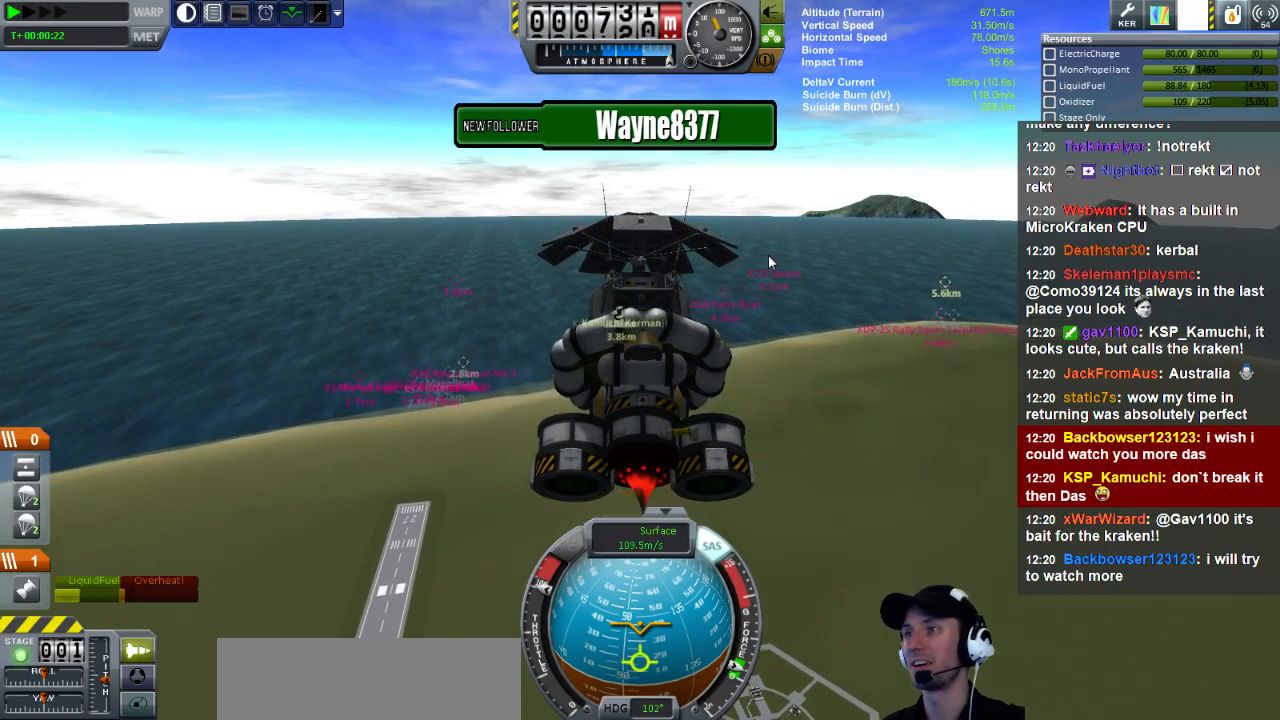
{"keys": [], "events": [[400, "w", "down"], [480, "w", "up"]]}
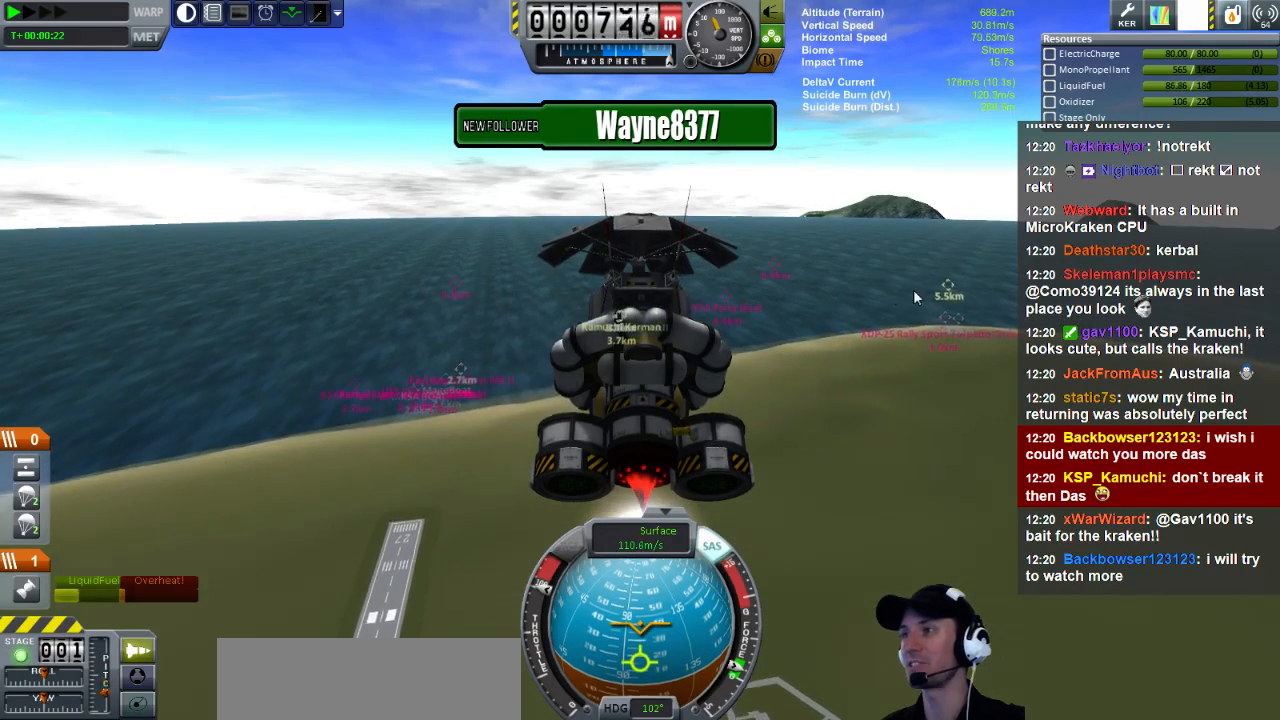
{"keys": [], "events": [[160, "d", "down"], [200, "d", "up"]]}
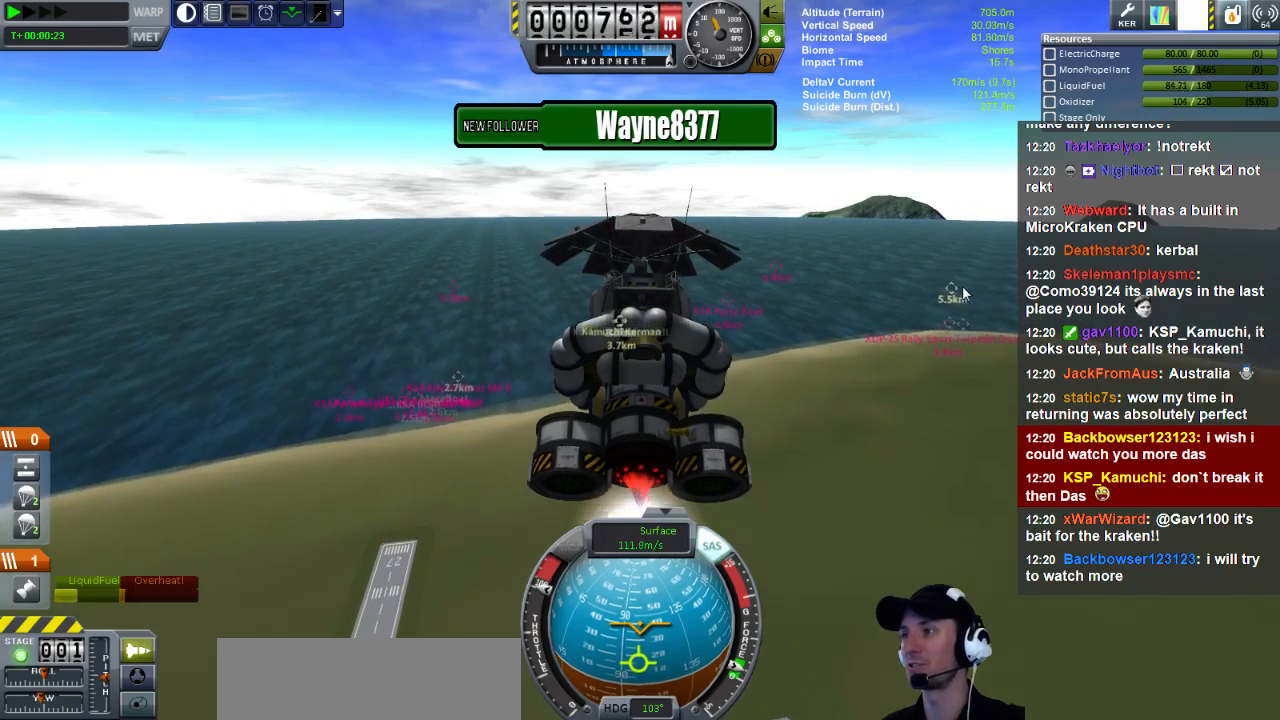
{"keys": [], "events": []}
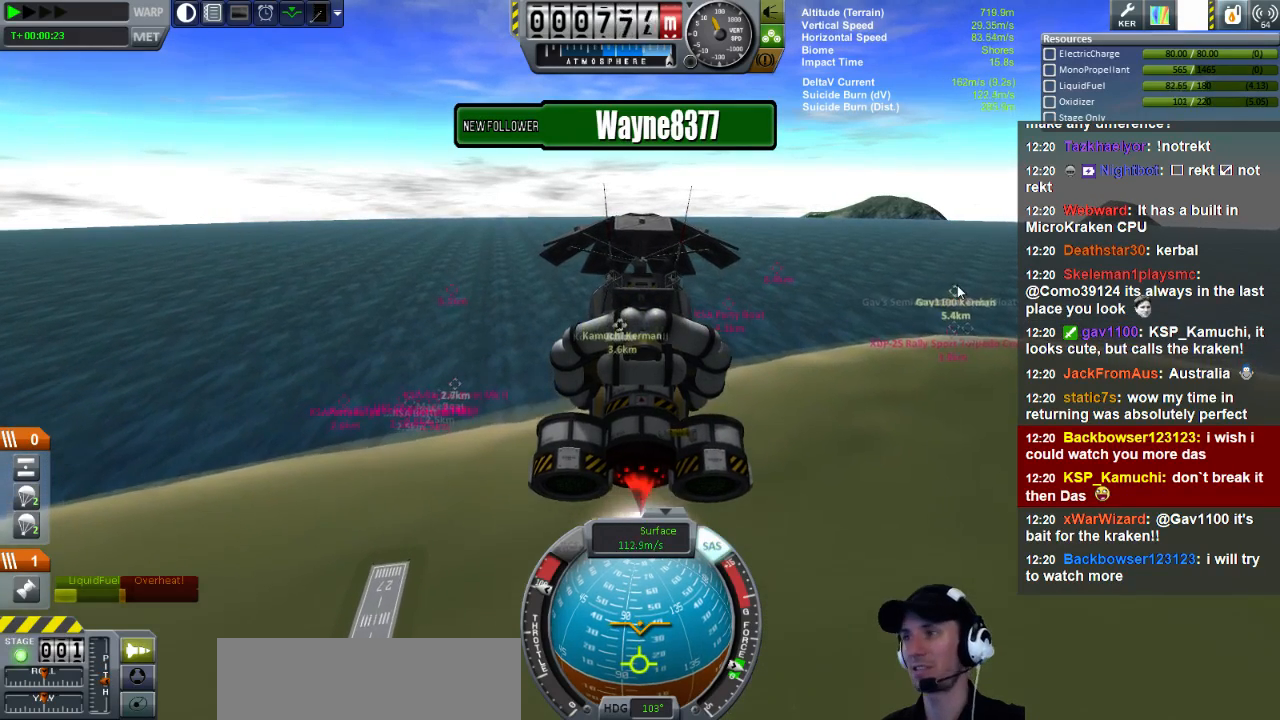
{"keys": [], "events": []}